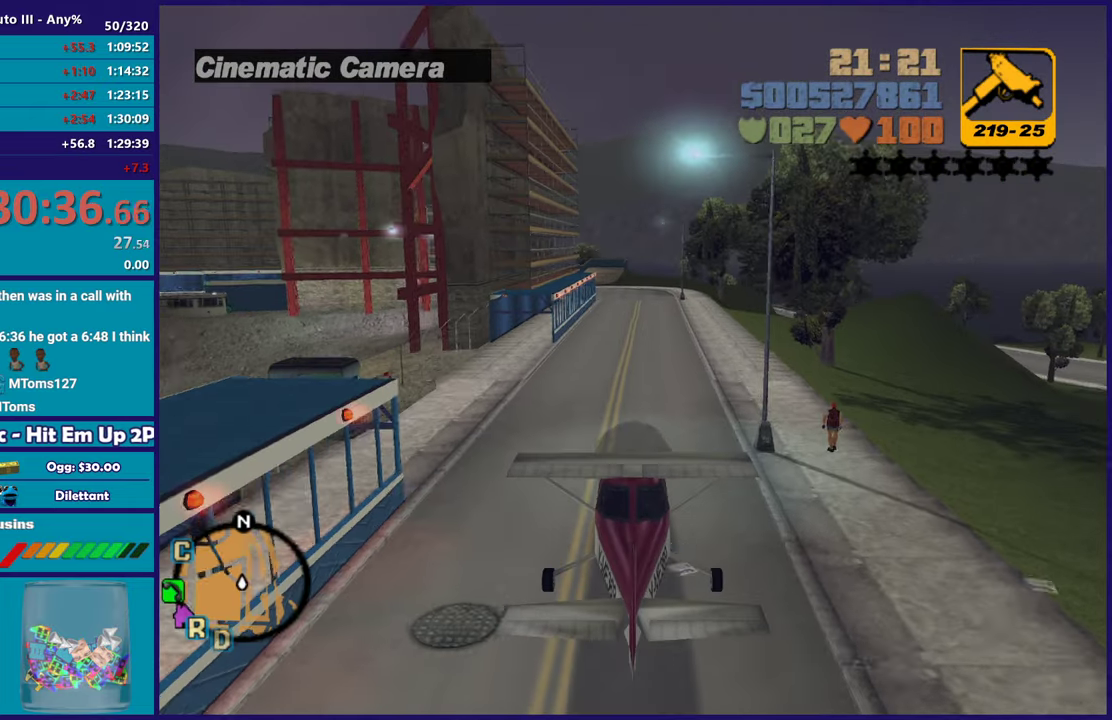
Gameplay with a controller (Xbox layout); each line is a JSON object with the inputs held at the frame after it. "events" lists button and stick changes between this image and that frame as [ms after this image, input, new state], when the widget could be followed in between. Not read: START.
{"buttons": ["R2"], "left_stick": "up", "right_stick": "center", "events": []}
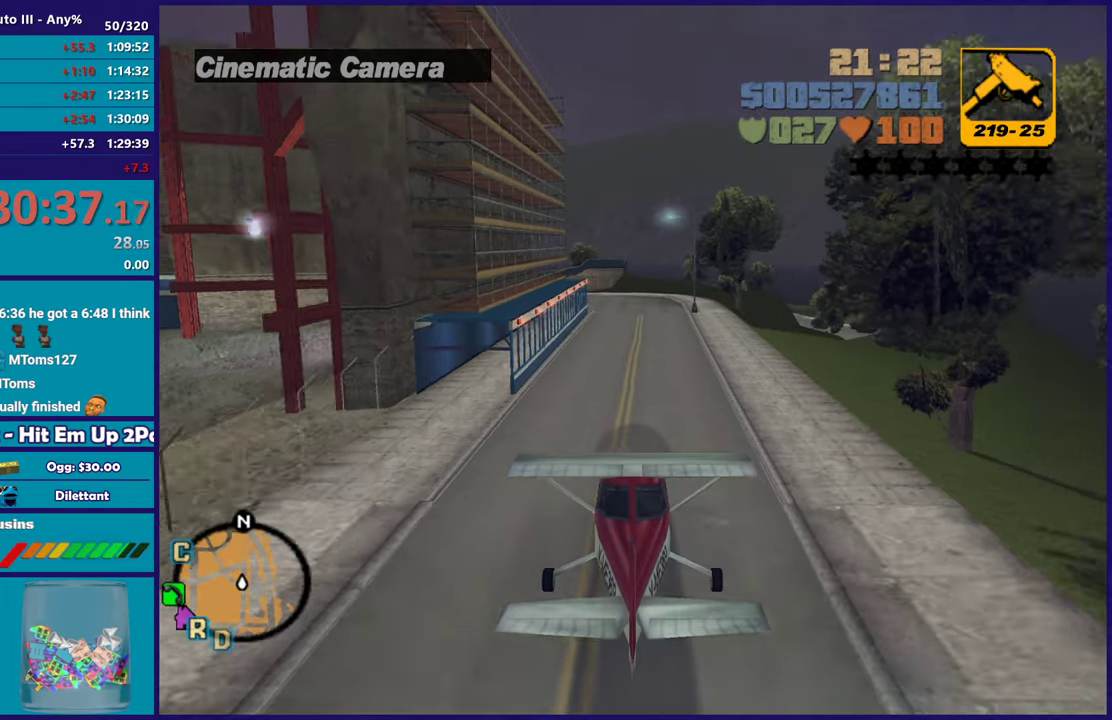
{"buttons": ["R2"], "left_stick": "up", "right_stick": "center", "events": []}
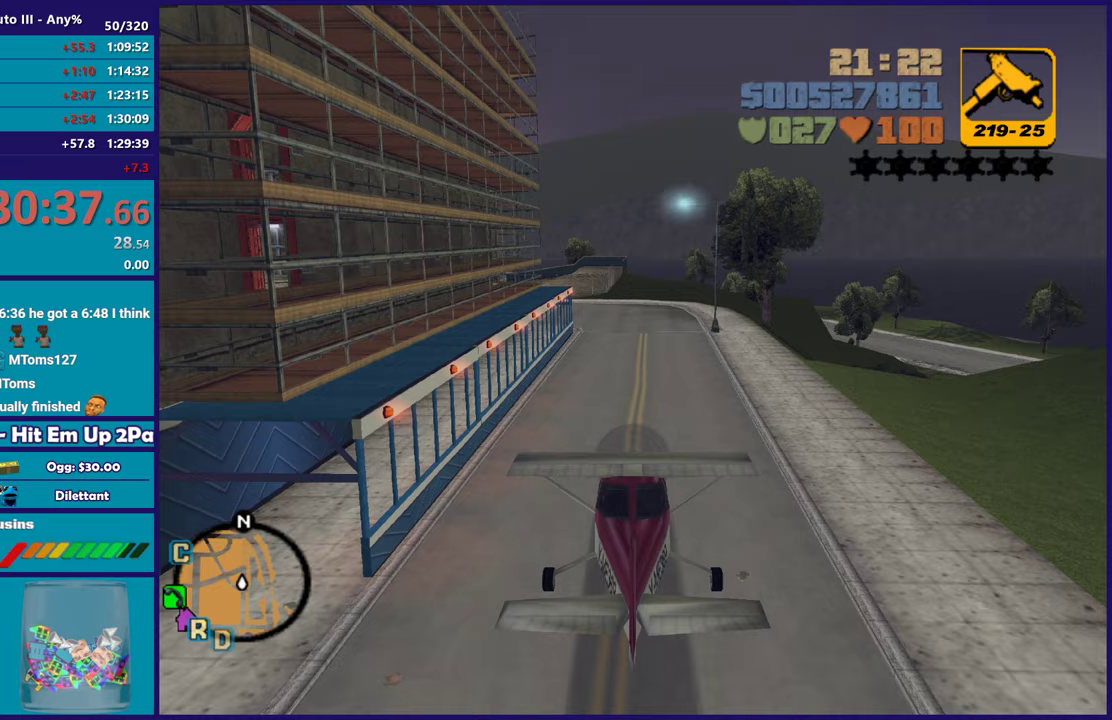
{"buttons": ["R2"], "left_stick": "up", "right_stick": "center", "events": []}
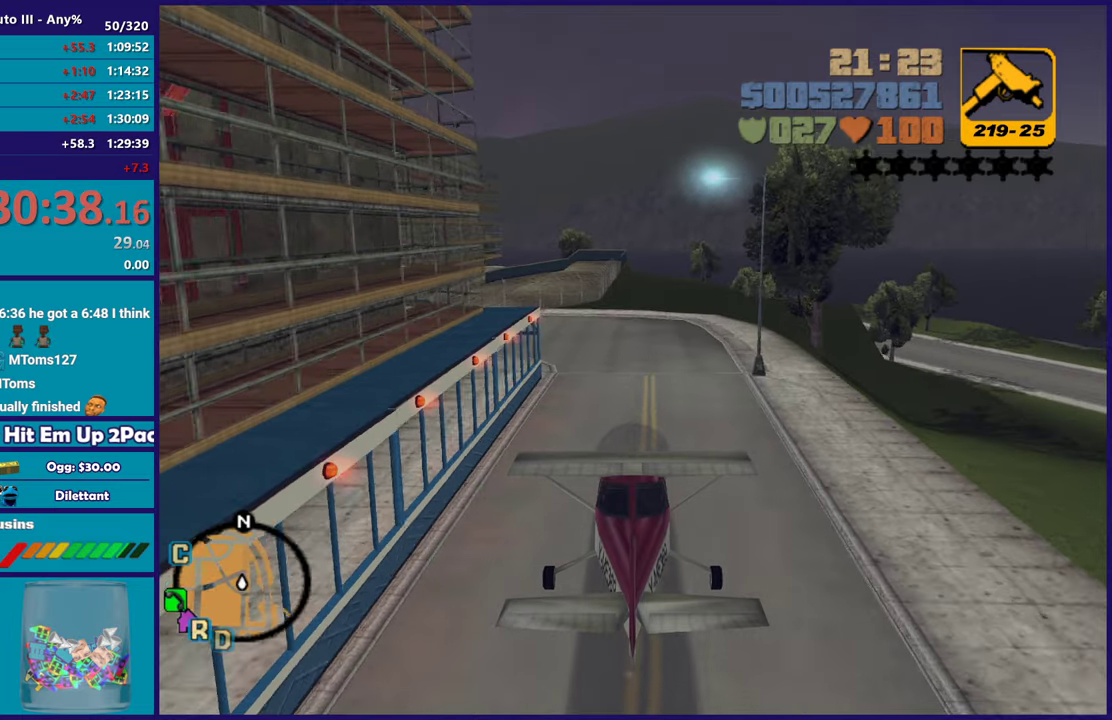
{"buttons": ["R2"], "left_stick": "center", "right_stick": "center", "events": [[383, "left_stick", "center"]]}
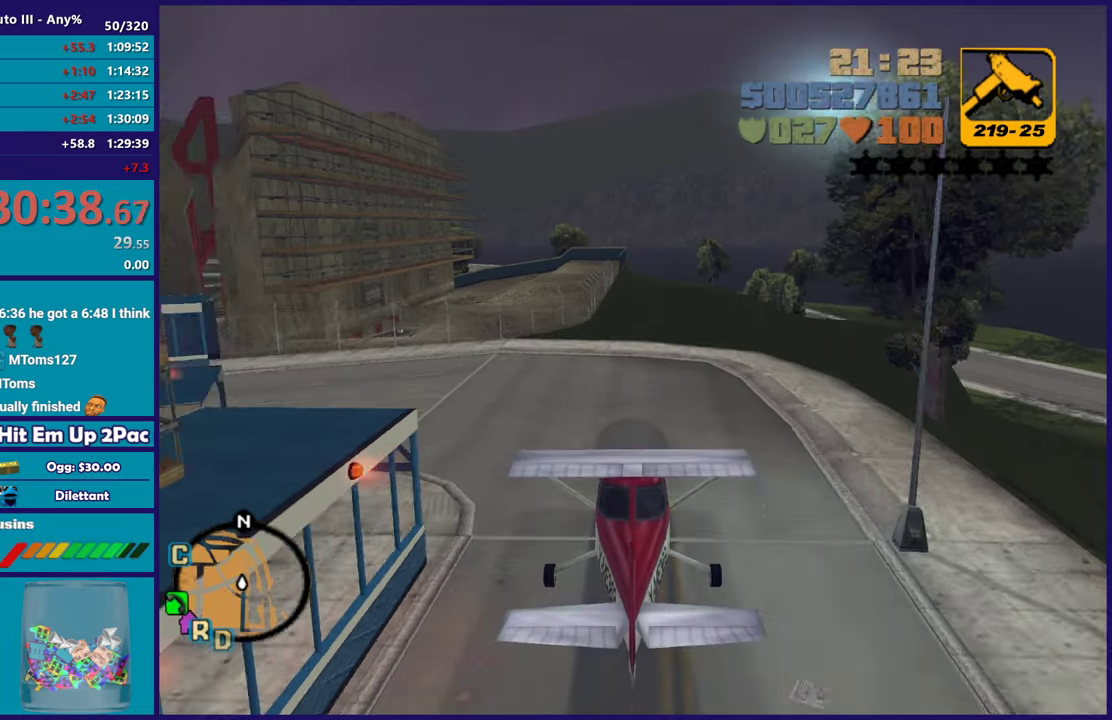
{"buttons": ["R2"], "left_stick": "up", "right_stick": "center", "events": [[433, "left_stick", "up"]]}
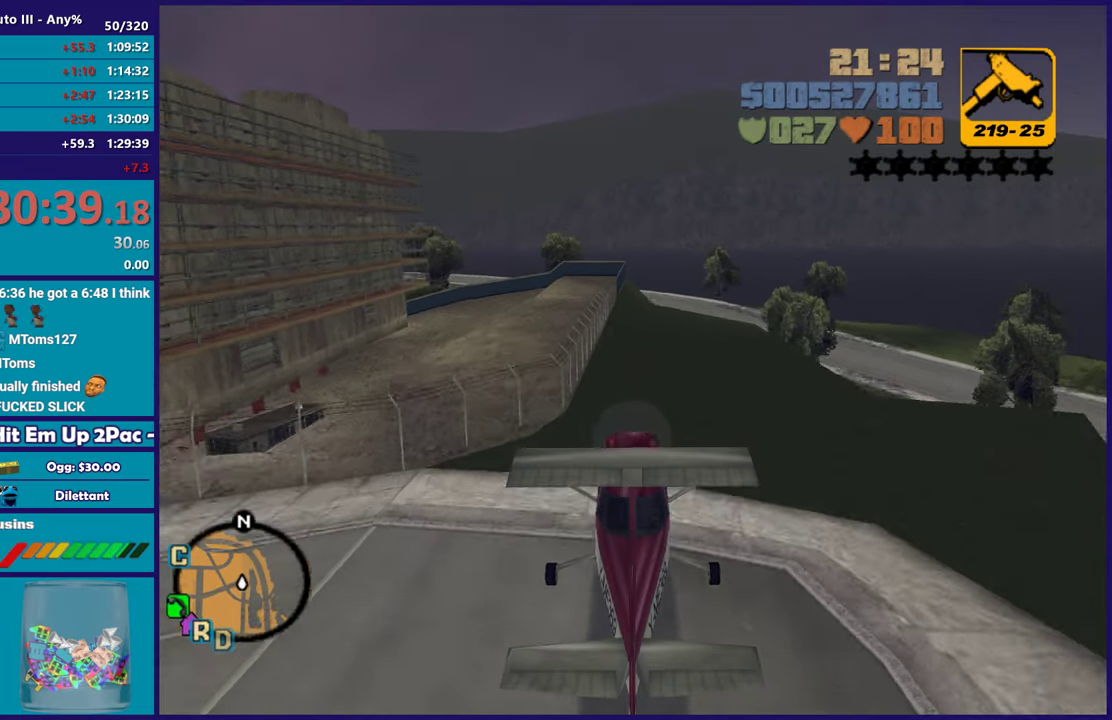
{"buttons": ["R2"], "left_stick": "center", "right_stick": "center", "events": [[117, "left_stick", "center"]]}
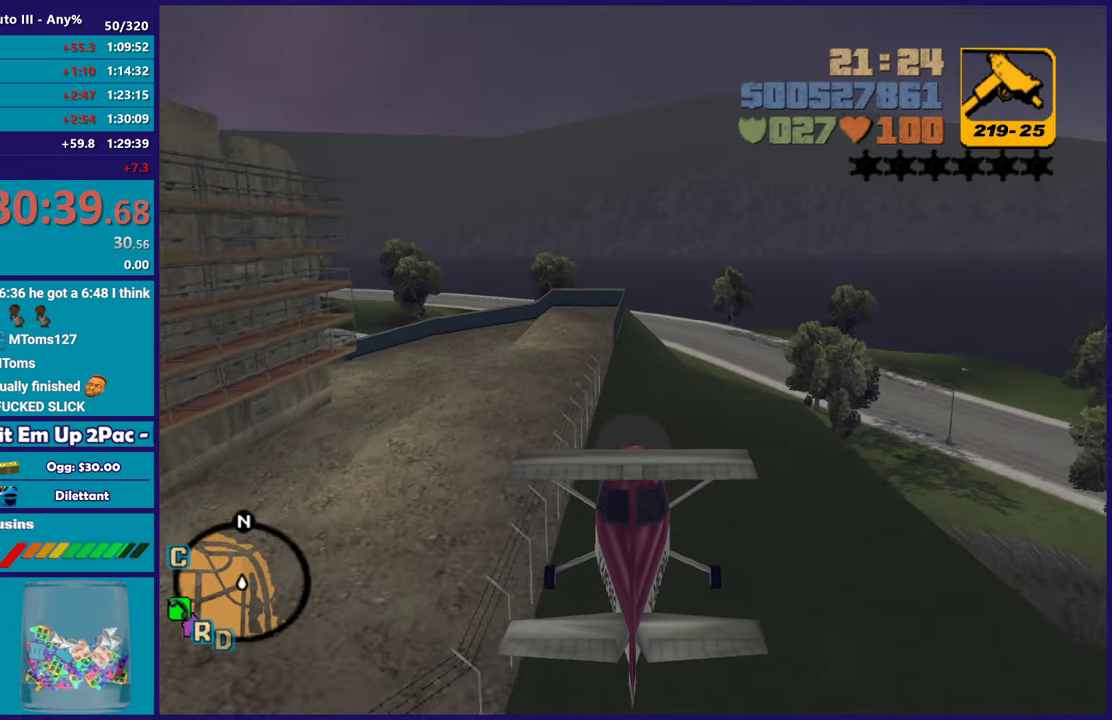
{"buttons": ["R2"], "left_stick": "center", "right_stick": "center", "events": []}
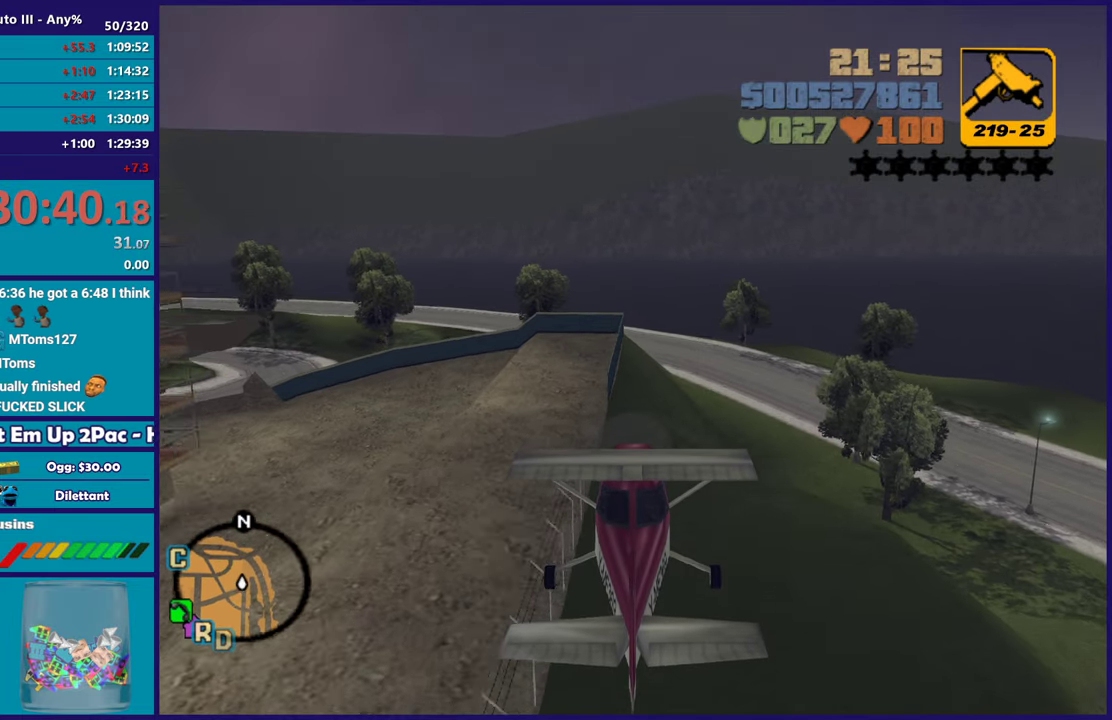
{"buttons": ["R2"], "left_stick": "center", "right_stick": "center", "events": []}
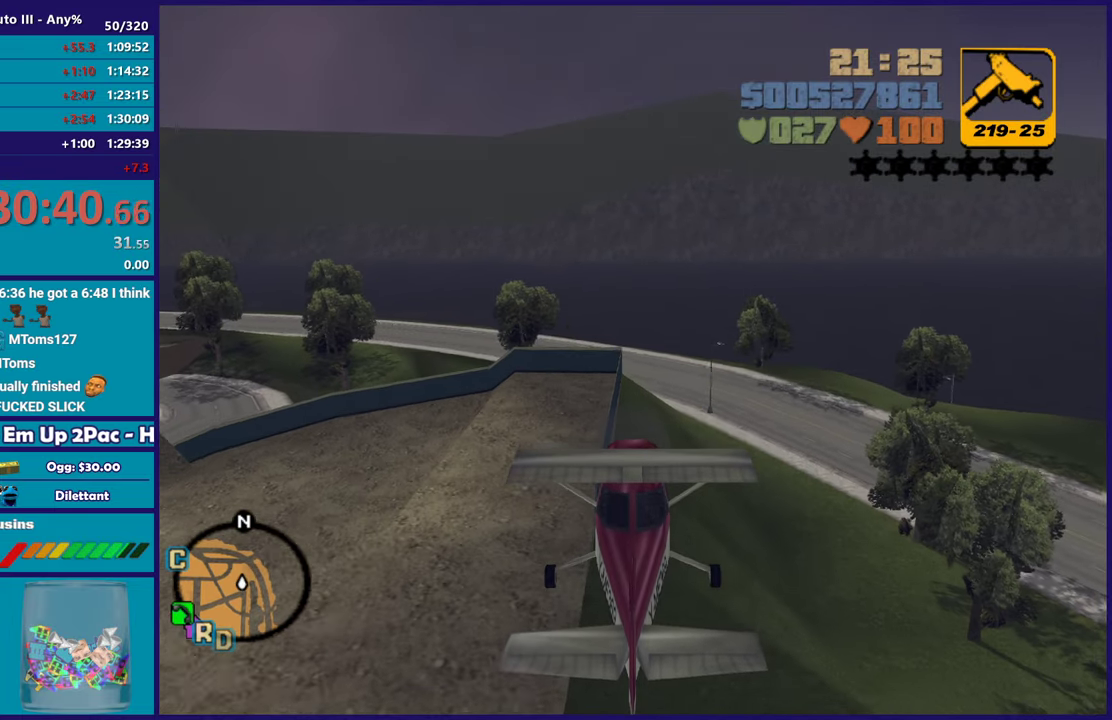
{"buttons": ["R2"], "left_stick": "center", "right_stick": "center", "events": [[117, "left_stick", "up"], [317, "left_stick", "center"]]}
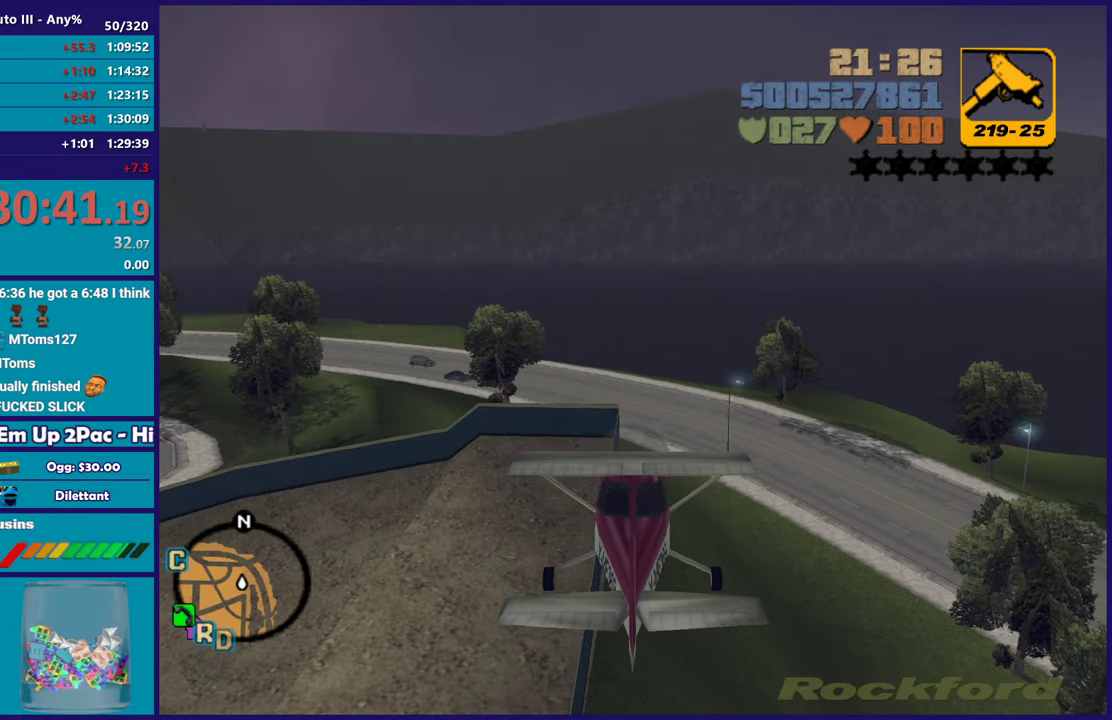
{"buttons": ["R2"], "left_stick": "center", "right_stick": "center", "events": []}
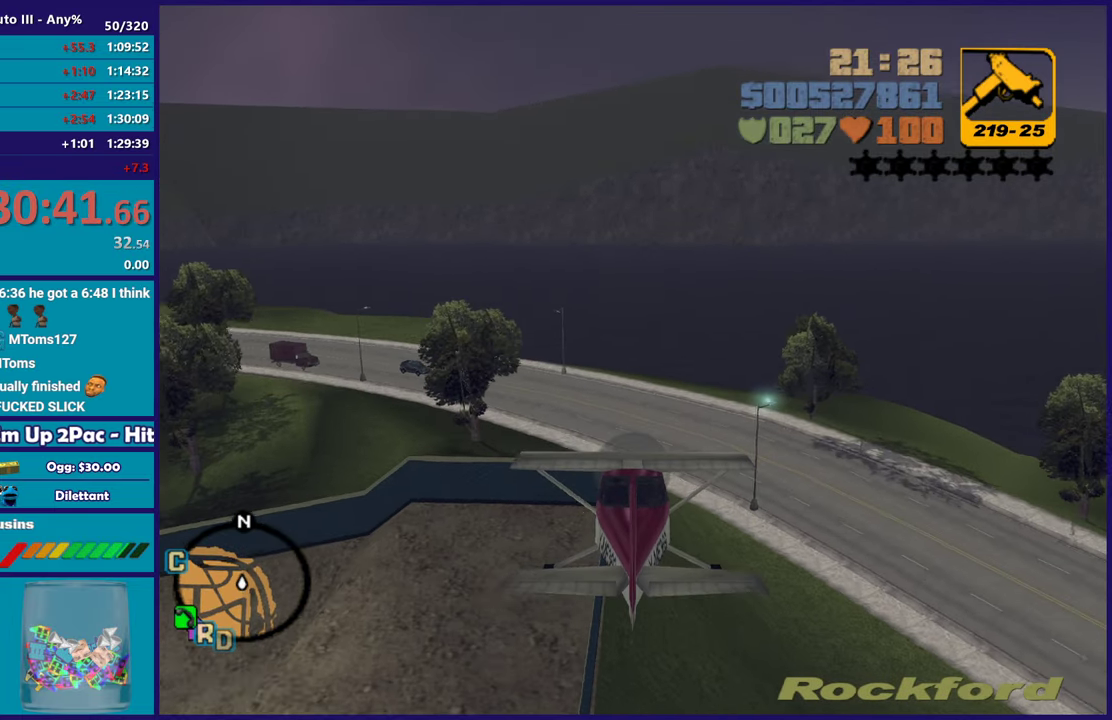
{"buttons": ["R2"], "left_stick": "center", "right_stick": "center", "events": []}
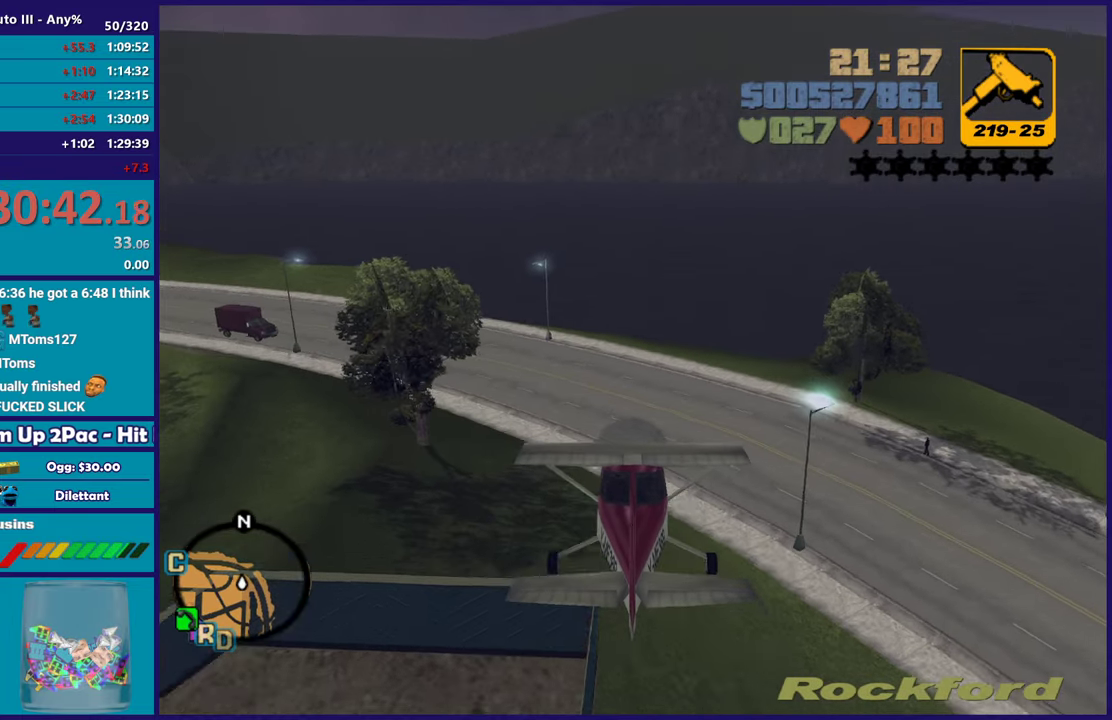
{"buttons": ["R2"], "left_stick": "center", "right_stick": "center", "events": []}
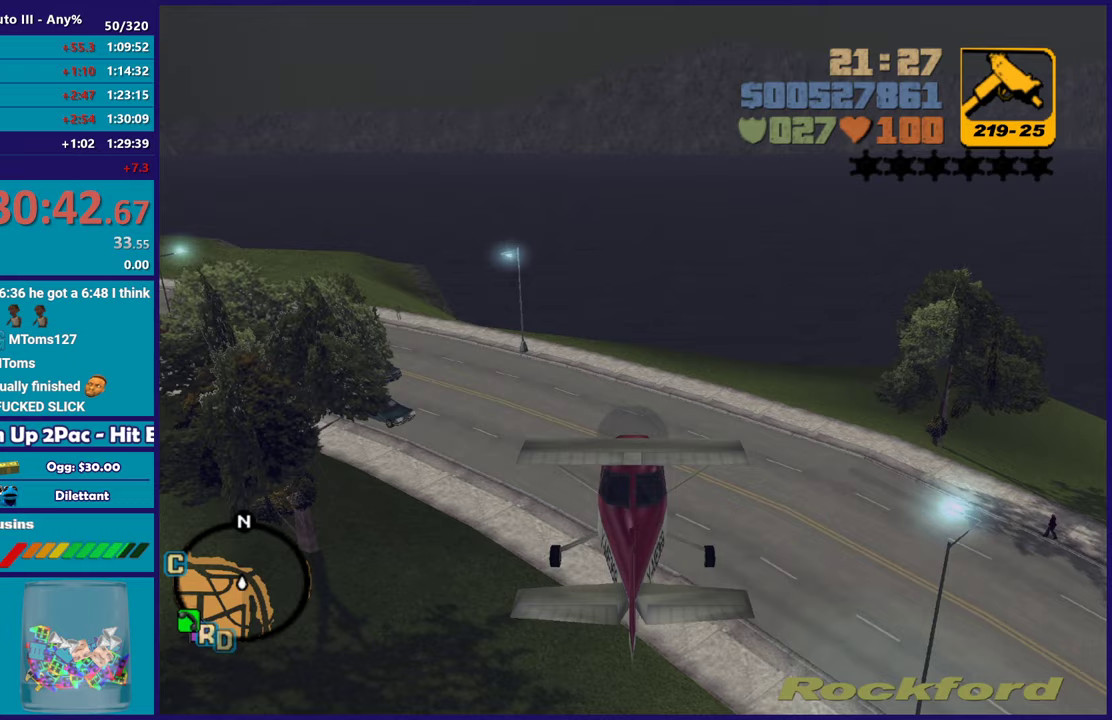
{"buttons": ["R2"], "left_stick": "center", "right_stick": "center", "events": []}
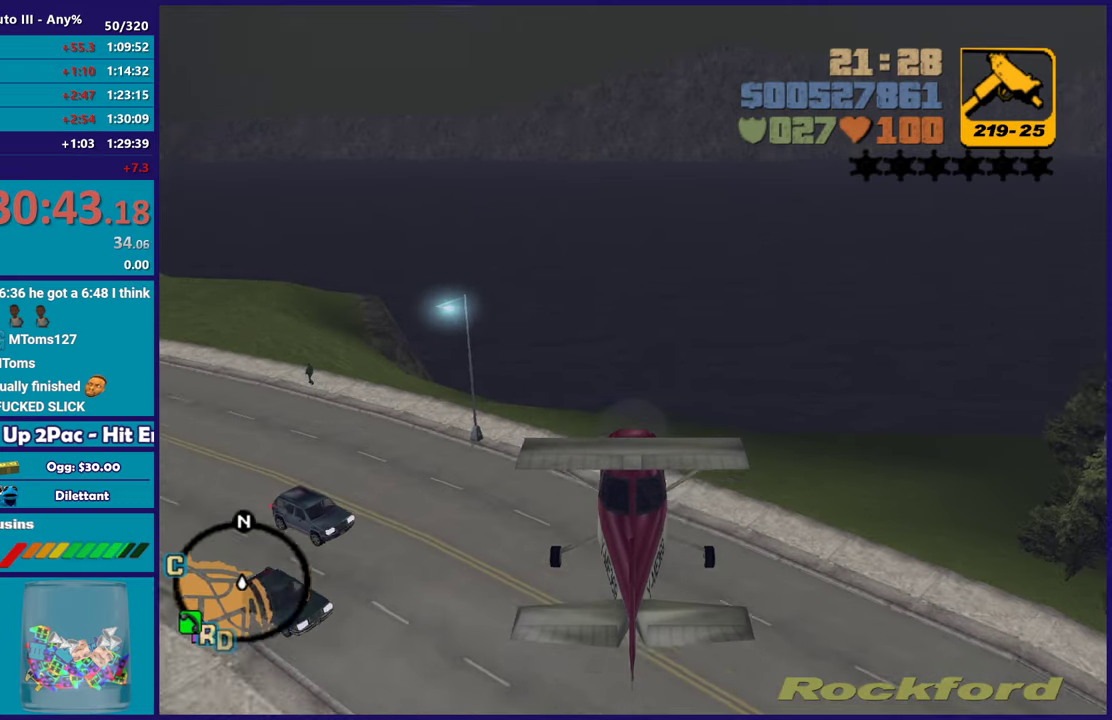
{"buttons": ["R2"], "left_stick": "left", "right_stick": "center", "events": [[217, "left_stick", "up-left"], [400, "left_stick", "center"], [450, "left_stick", "left"]]}
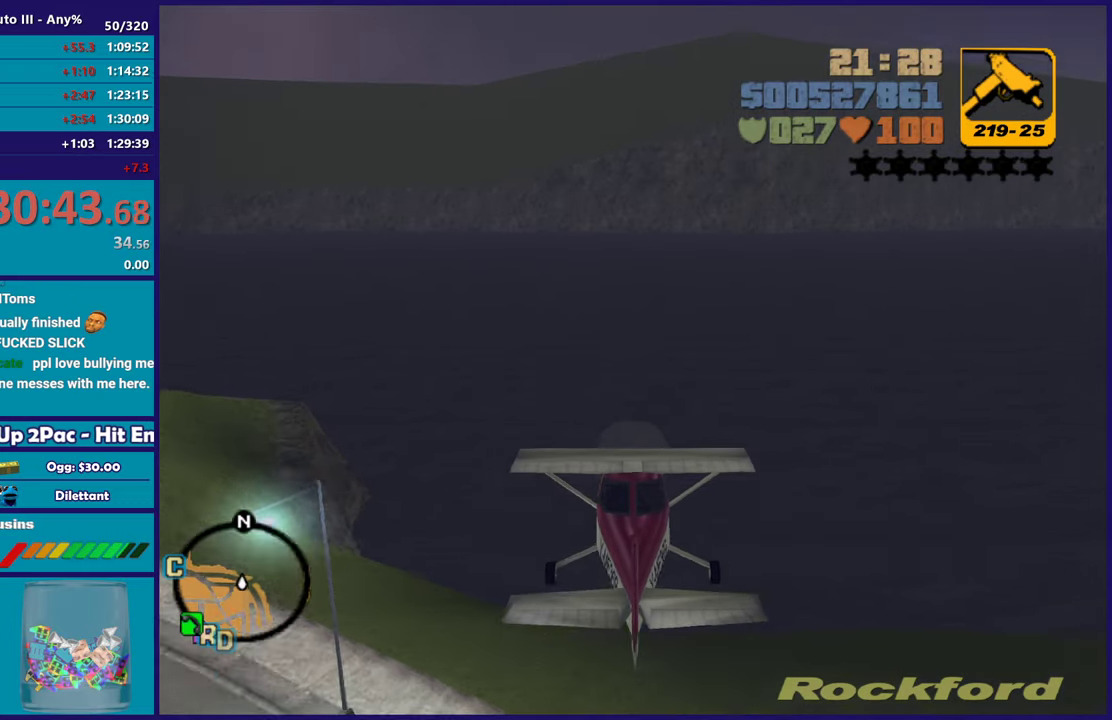
{"buttons": ["R2"], "left_stick": "center", "right_stick": "center", "events": [[133, "left_stick", "center"]]}
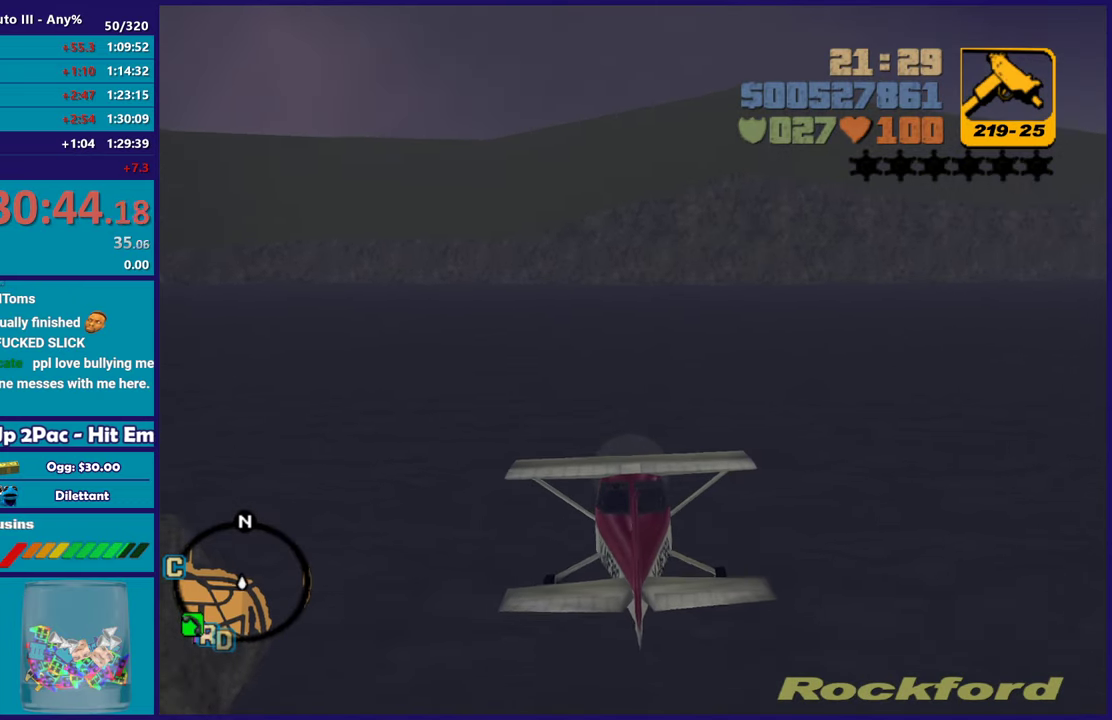
{"buttons": ["R2"], "left_stick": "center", "right_stick": "center", "events": [[33, "left_stick", "left"], [233, "left_stick", "center"]]}
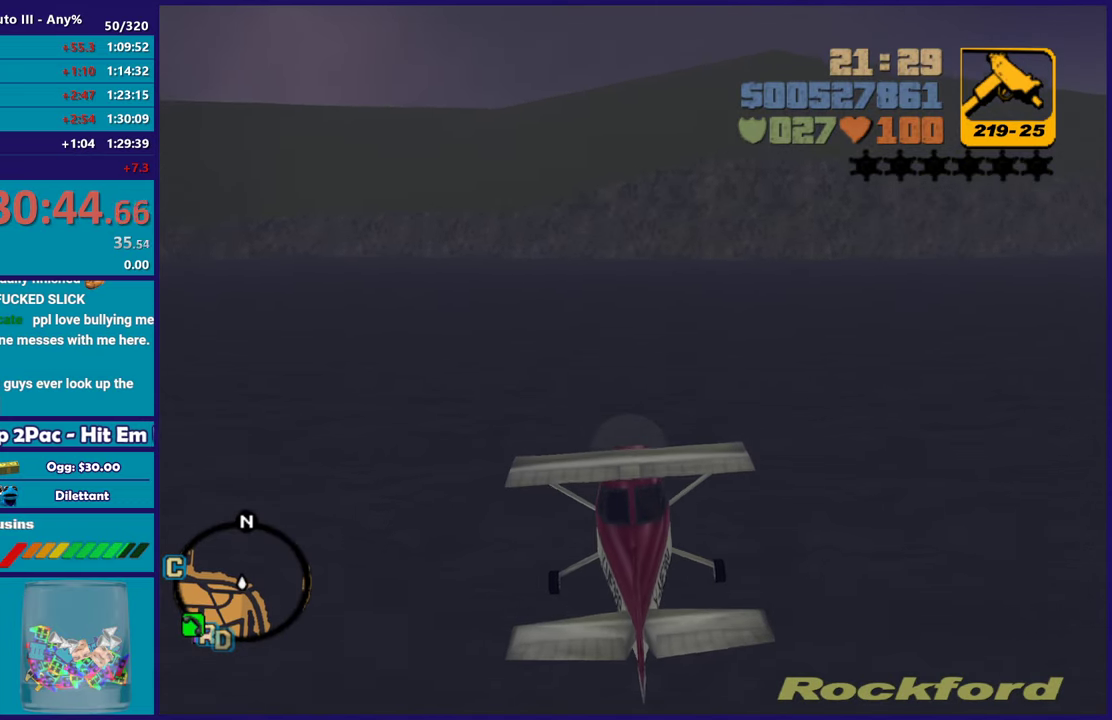
{"buttons": ["R2"], "left_stick": "left", "right_stick": "center", "events": [[150, "left_stick", "up-left"], [333, "left_stick", "center"], [417, "left_stick", "left"]]}
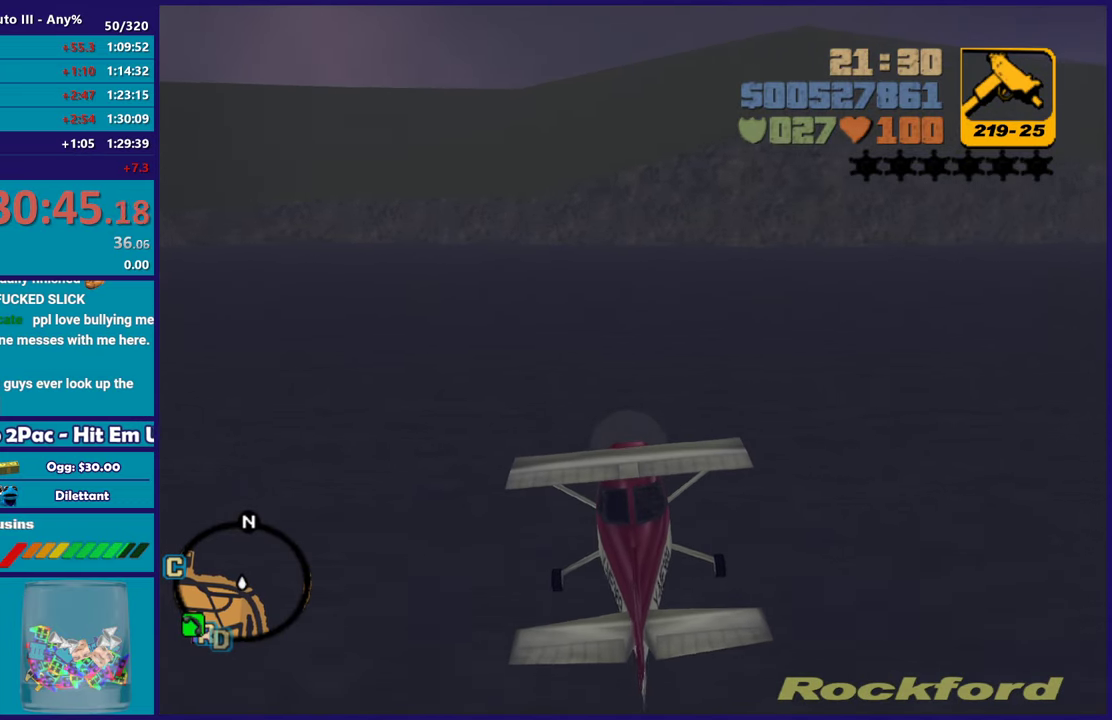
{"buttons": ["R2"], "left_stick": "left", "right_stick": "center", "events": [[117, "left_stick", "center"], [383, "left_stick", "left"]]}
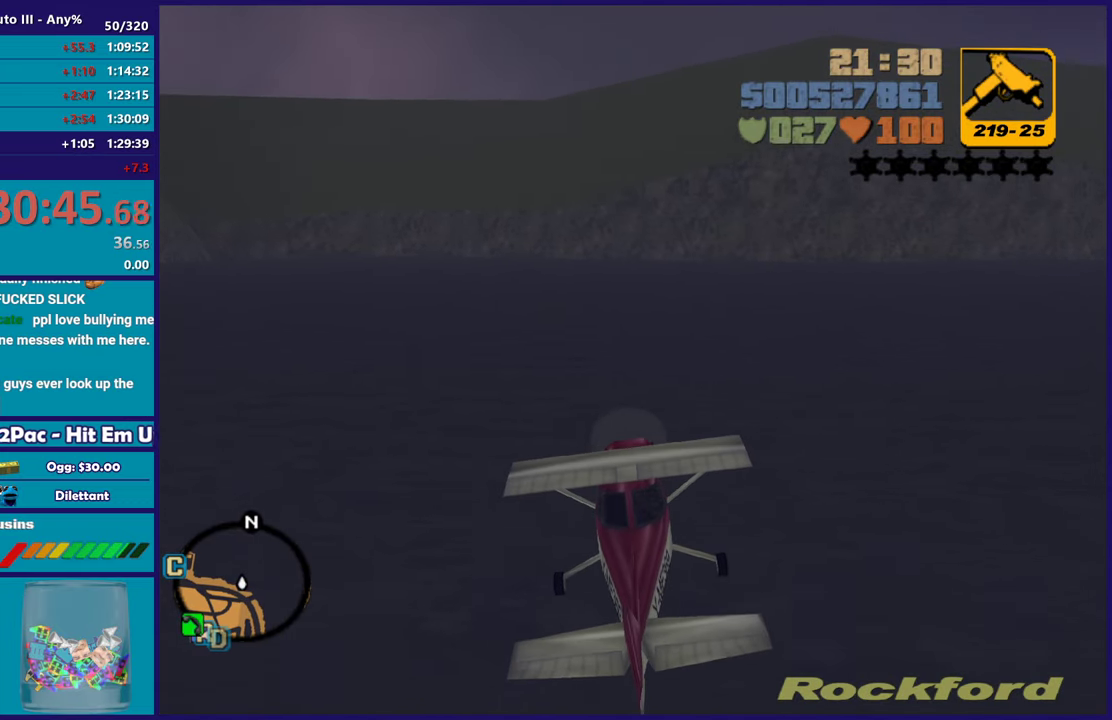
{"buttons": ["R2"], "left_stick": "down-left", "right_stick": "center", "events": [[17, "left_stick", "center"], [183, "left_stick", "up-left"], [367, "left_stick", "left"], [450, "left_stick", "down-left"]]}
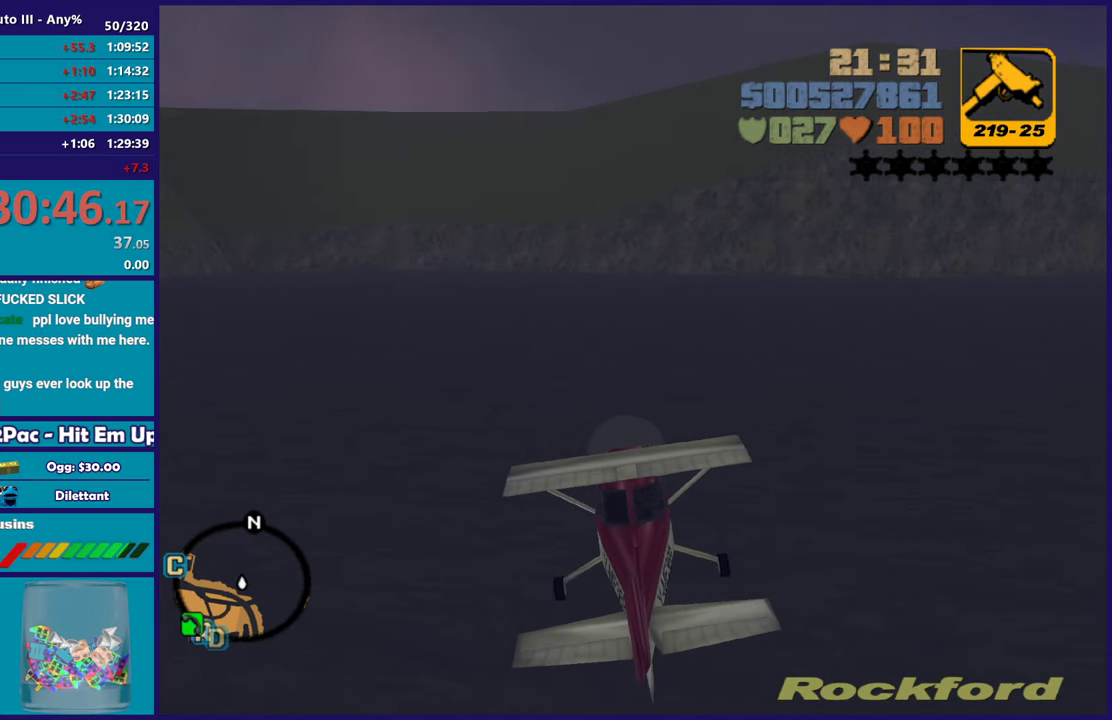
{"buttons": ["R2"], "left_stick": "center", "right_stick": "center", "events": [[67, "left_stick", "center"]]}
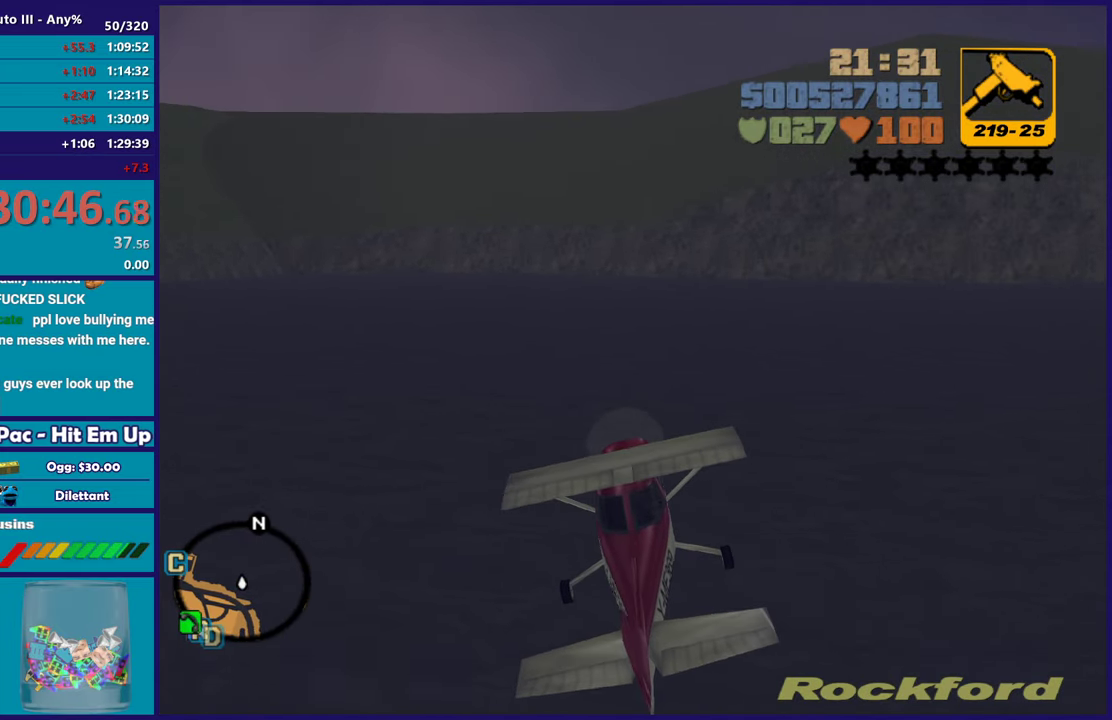
{"buttons": ["R2"], "left_stick": "left", "right_stick": "center", "events": [[283, "left_stick", "up-left"], [467, "left_stick", "left"]]}
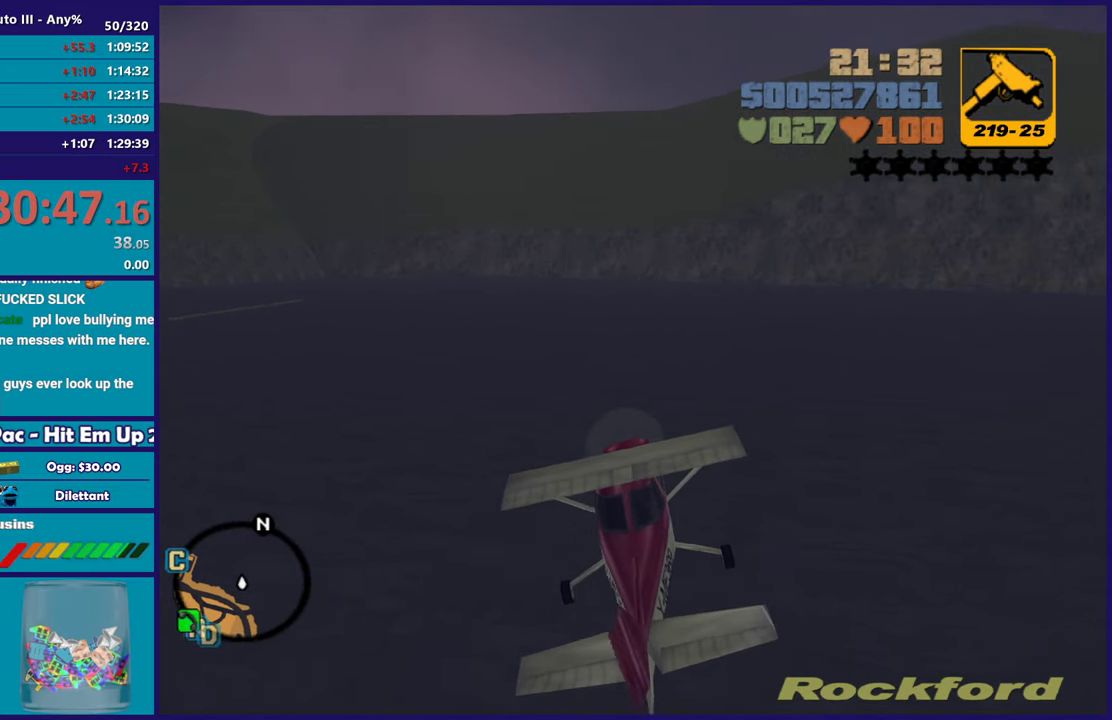
{"buttons": ["R2"], "left_stick": "center", "right_stick": "center", "events": [[67, "left_stick", "center"], [233, "left_stick", "left"], [400, "left_stick", "center"]]}
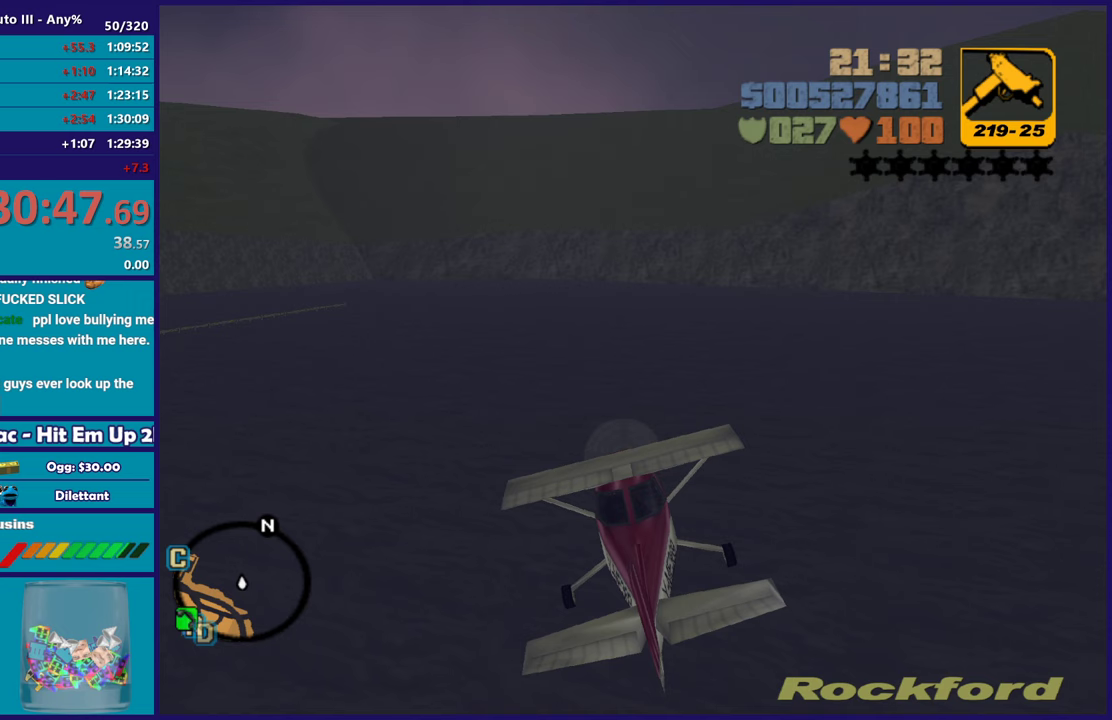
{"buttons": ["R2"], "left_stick": "center", "right_stick": "center", "events": []}
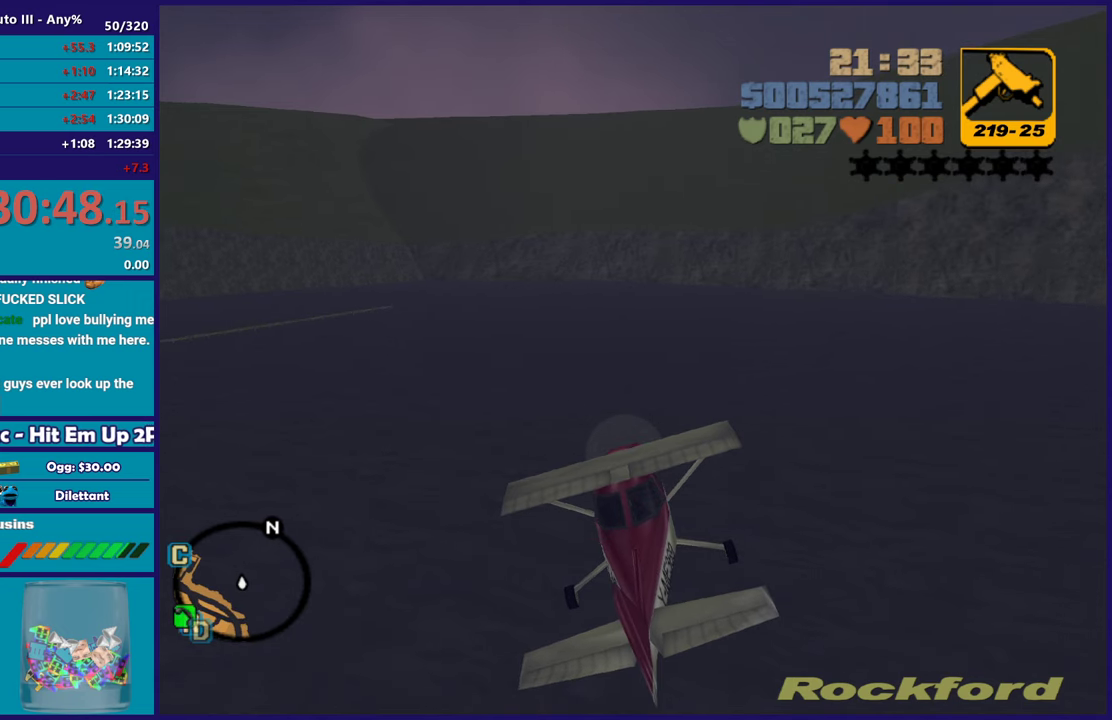
{"buttons": ["R2"], "left_stick": "left", "right_stick": "center", "events": [[217, "left_stick", "up-left"], [383, "left_stick", "left"]]}
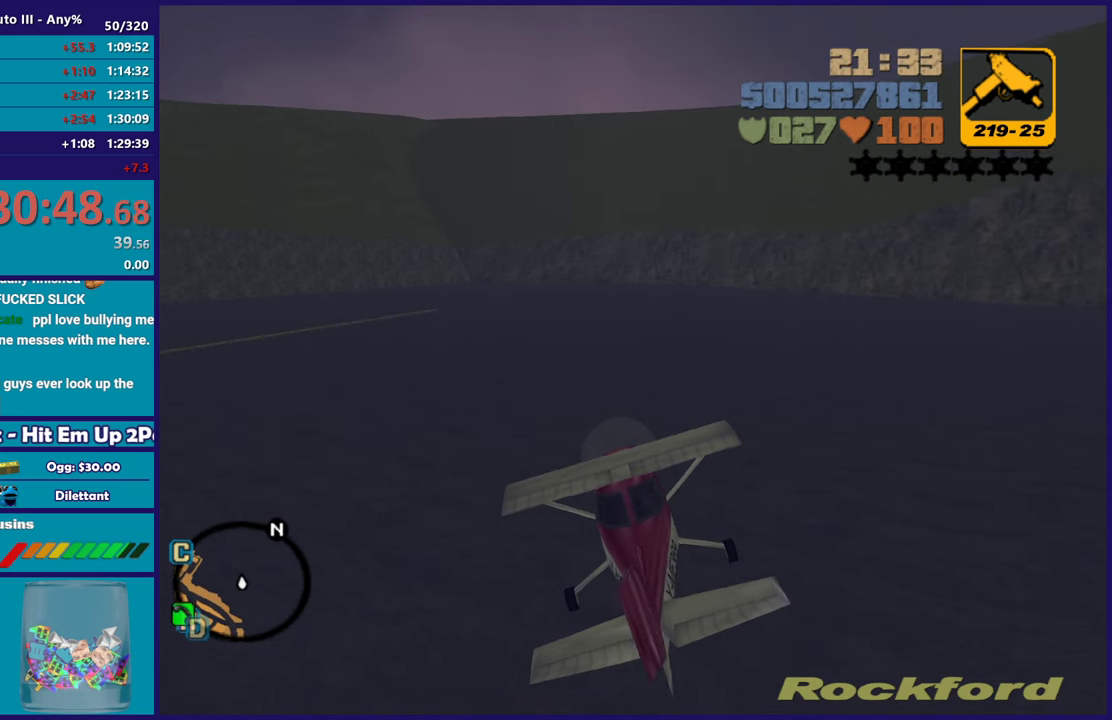
{"buttons": ["R2"], "left_stick": "center", "right_stick": "center", "events": [[33, "left_stick", "center"], [233, "left_stick", "up-left"], [383, "left_stick", "center"]]}